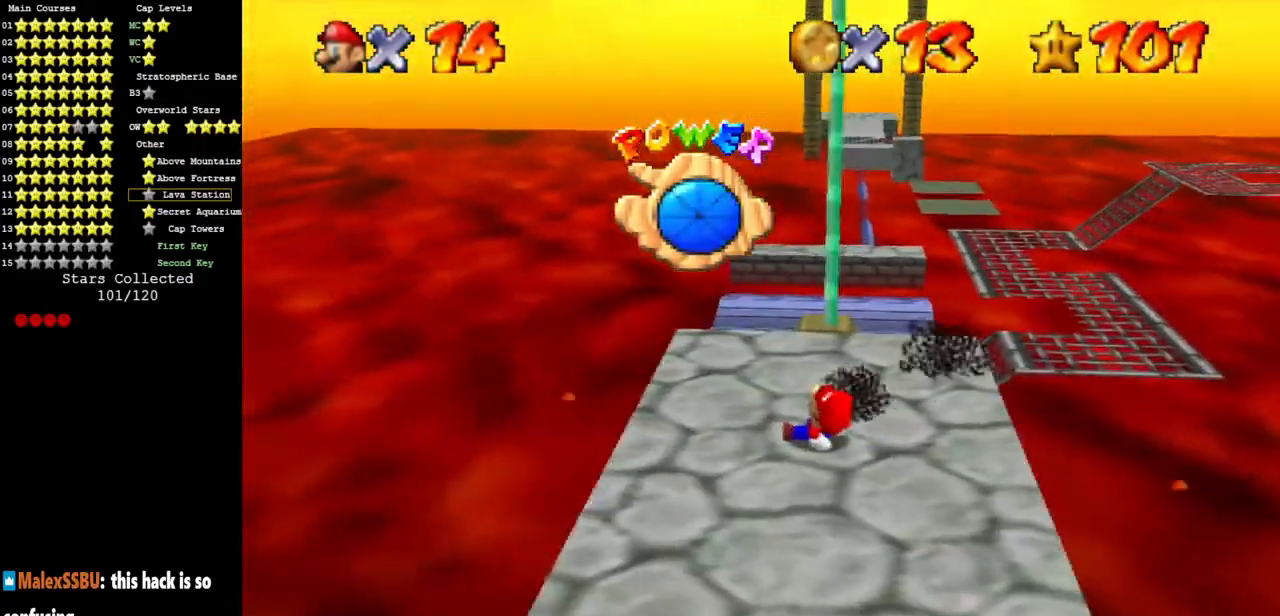
Gameplay with a controller (Nintendo layout); each line is a JSON object with the inputs held at the frame after it. "events" lists button and stick changes between this image and that frame as [ms after this image, input, new state], when the widget could be followed in between. Not read: L3 R3 other_buttons.
{"buttons": [], "left_stick": "up", "events": [[184, "B", "down"], [217, "A", "down"], [300, "B", "up"], [334, "A", "up"]]}
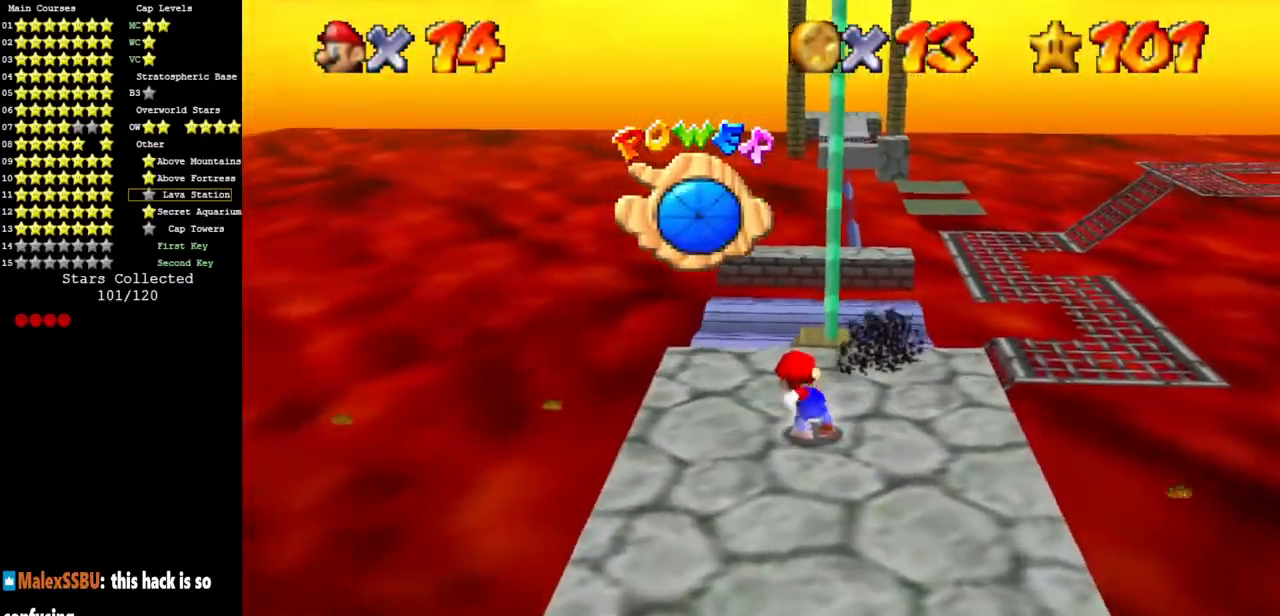
{"buttons": [], "left_stick": "up", "events": [[250, "A", "down"], [250, "B", "down"], [400, "A", "up"], [400, "B", "up"]]}
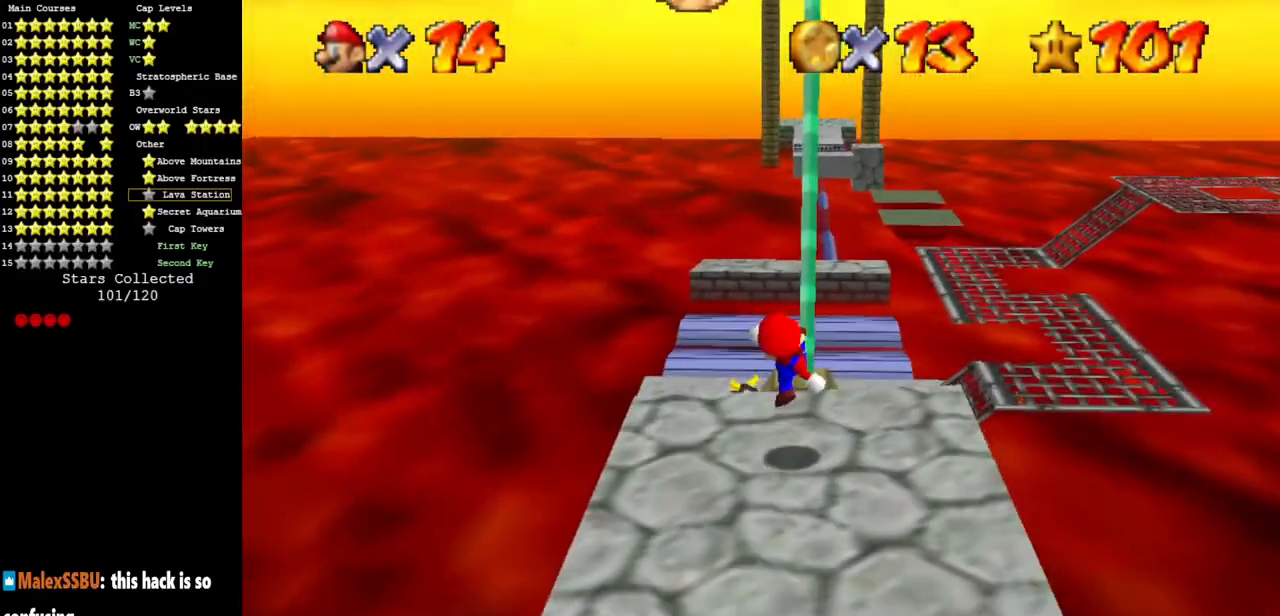
{"buttons": ["A"], "left_stick": "up", "events": [[150, "A", "down"], [167, "left_stick", "down"], [334, "left_stick", "center"], [384, "left_stick", "up"]]}
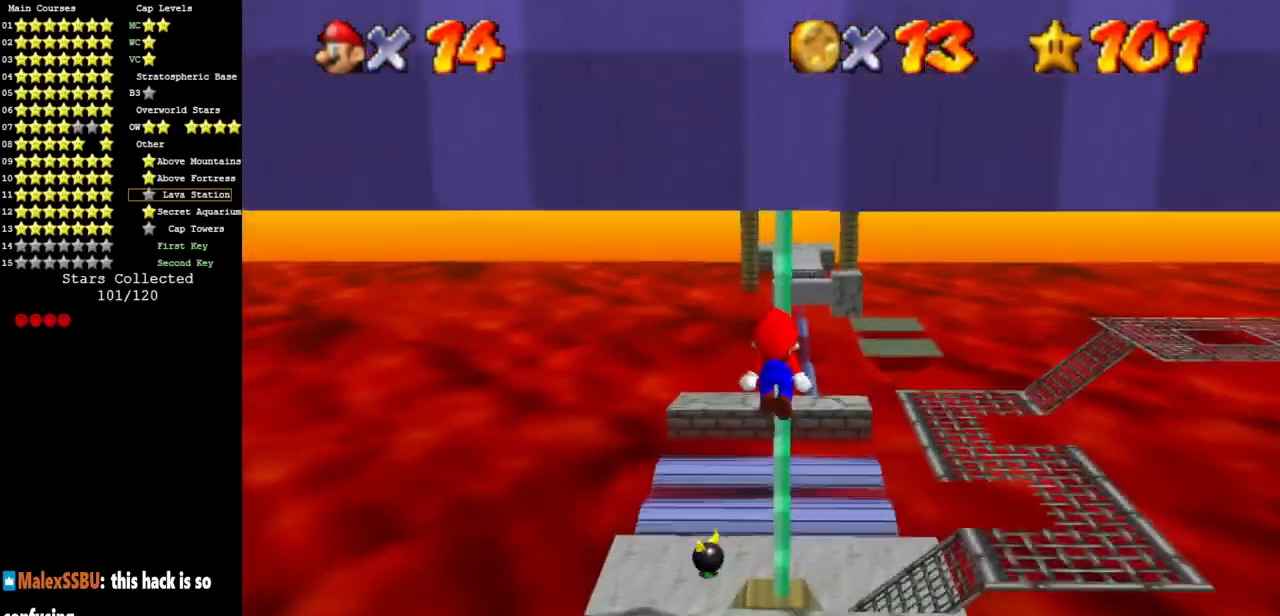
{"buttons": ["C_LEFT"], "left_stick": "up", "events": [[133, "A", "up"], [200, "C_LEFT", "down"], [233, "C_DOWN", "down"], [350, "C_DOWN", "up"], [350, "C_LEFT", "up"], [417, "C_LEFT", "down"]]}
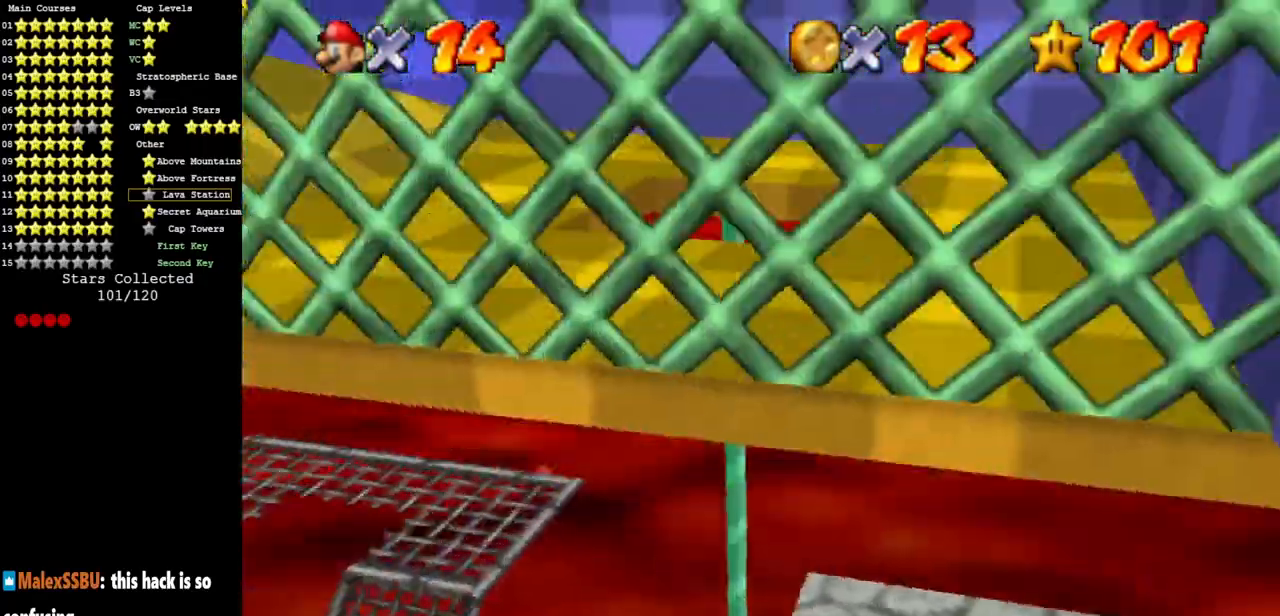
{"buttons": [], "left_stick": "up-left", "events": [[33, "C_LEFT", "up"], [50, "left_stick", "up-left"]]}
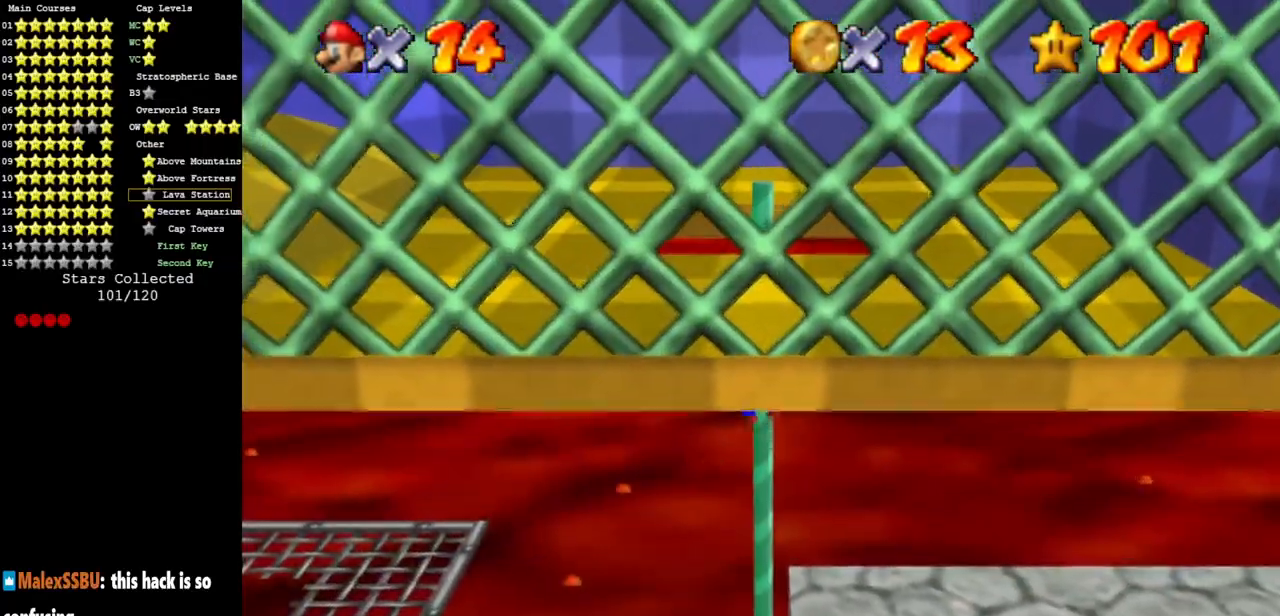
{"buttons": ["A"], "left_stick": "down", "events": [[133, "left_stick", "center"], [250, "left_stick", "left"], [433, "A", "down"], [483, "left_stick", "down"]]}
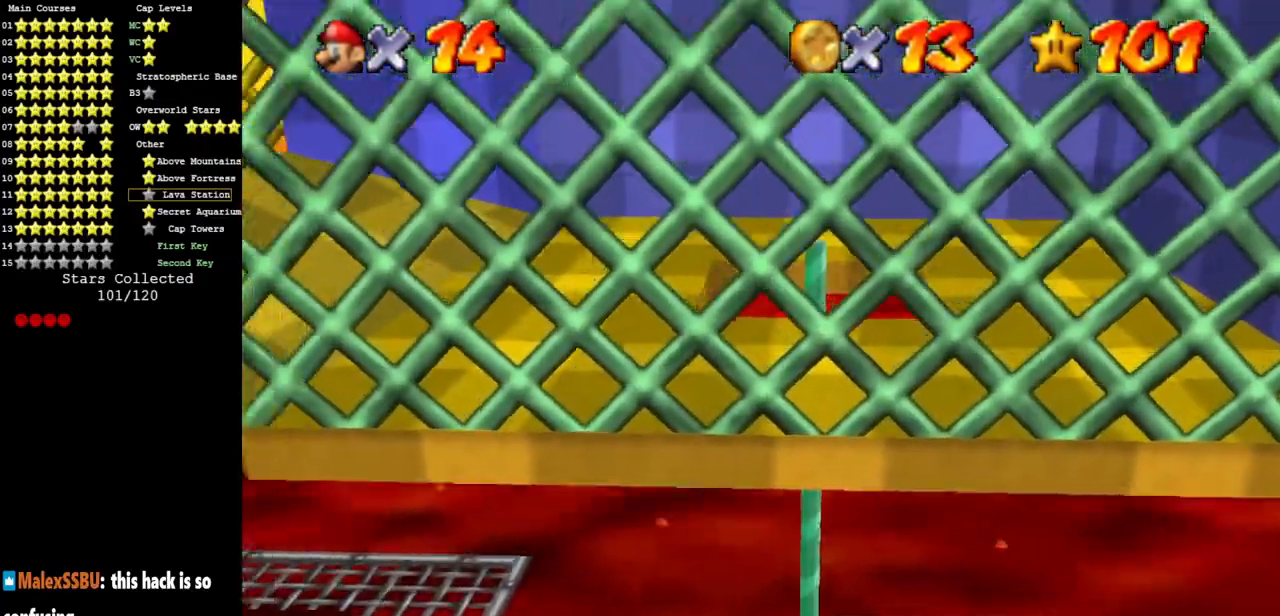
{"buttons": [], "left_stick": "left", "events": [[100, "A", "up"], [334, "left_stick", "center"], [484, "left_stick", "left"]]}